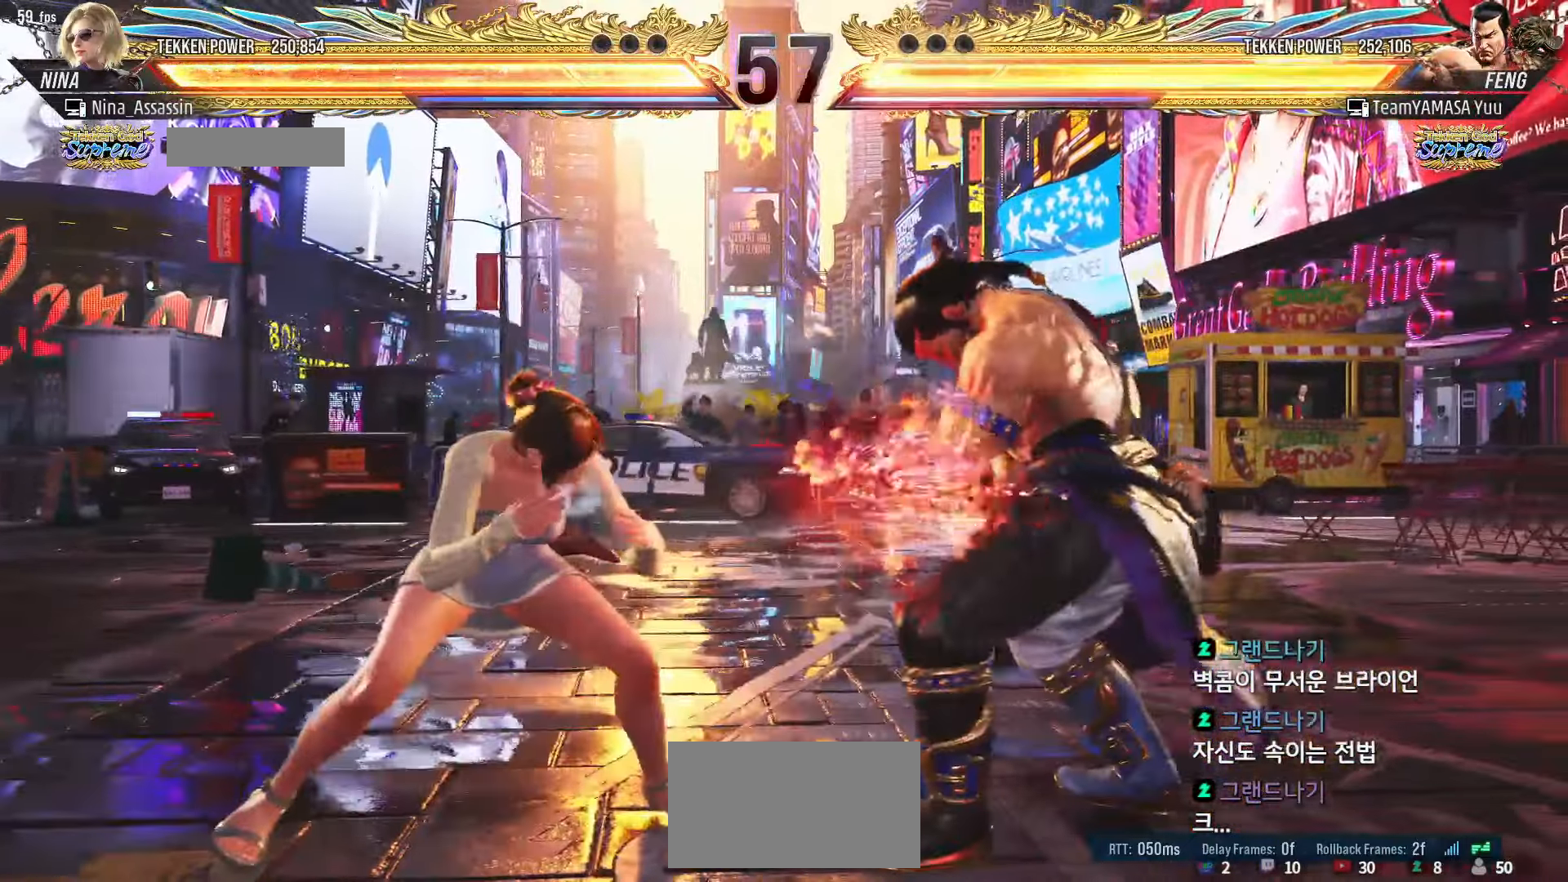
Gameplay with a controller (arcade stick); each line is a JSON object with the inputs held at the frame after it (dt_ms = milliseconds from this image to that frame). "events" lists button and stick changes between this image and that frame as [ms after this image, input, new state], when the widget could be followed in between. Not read: L3 R3.
{"dt_ms": 500, "buttons": [], "left_stick": "left", "events": [[67, "left_stick", "left"], [434, "left_stick", "center"], [484, "left_stick", "left"]]}
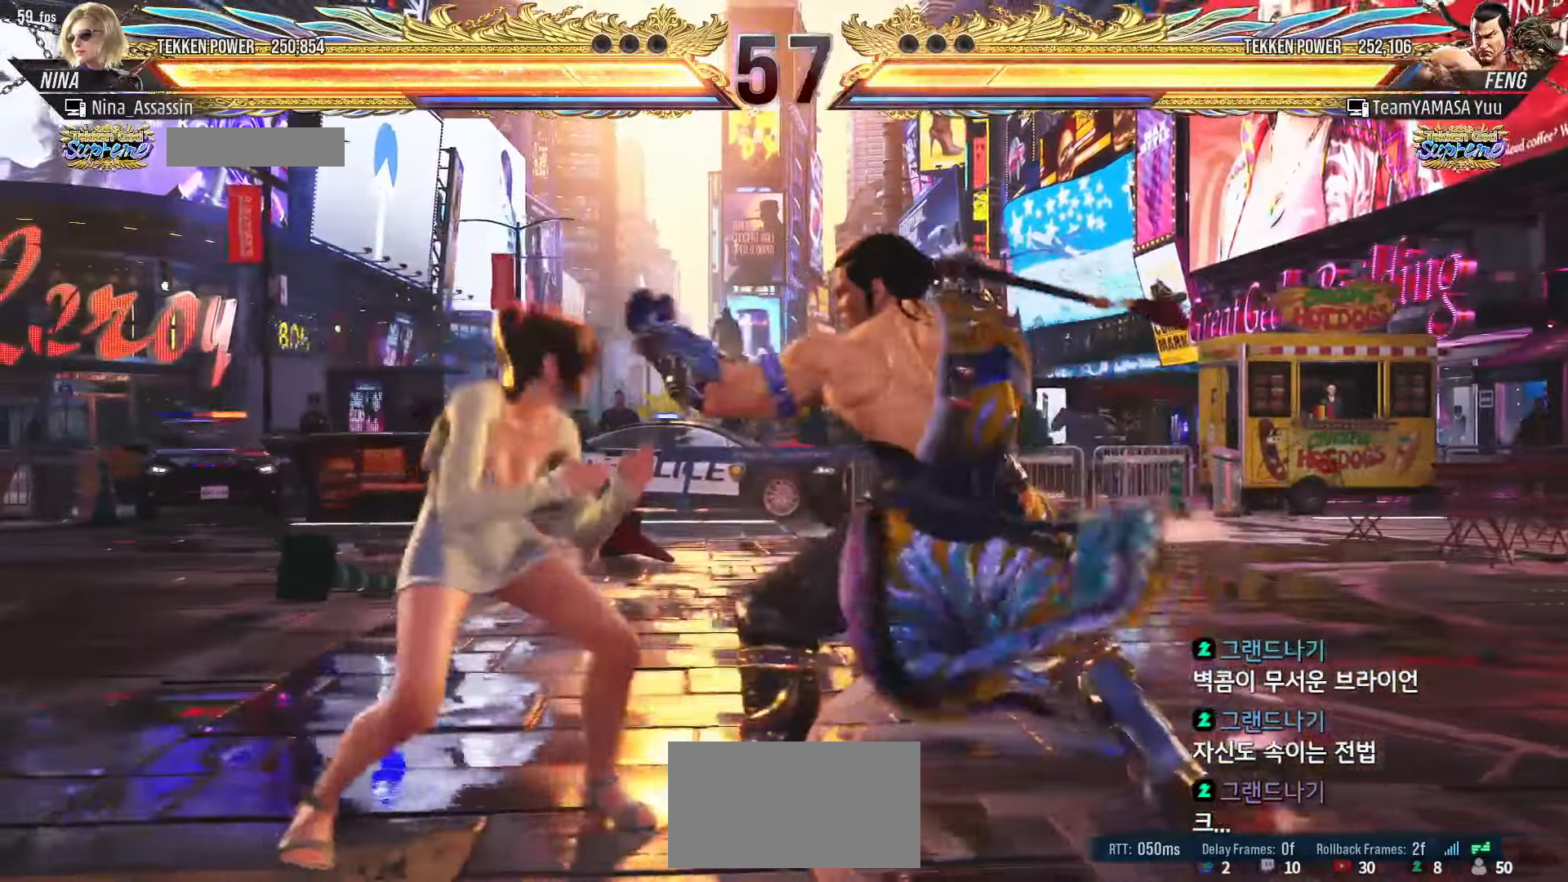
{"dt_ms": 500, "buttons": [], "left_stick": "left", "events": []}
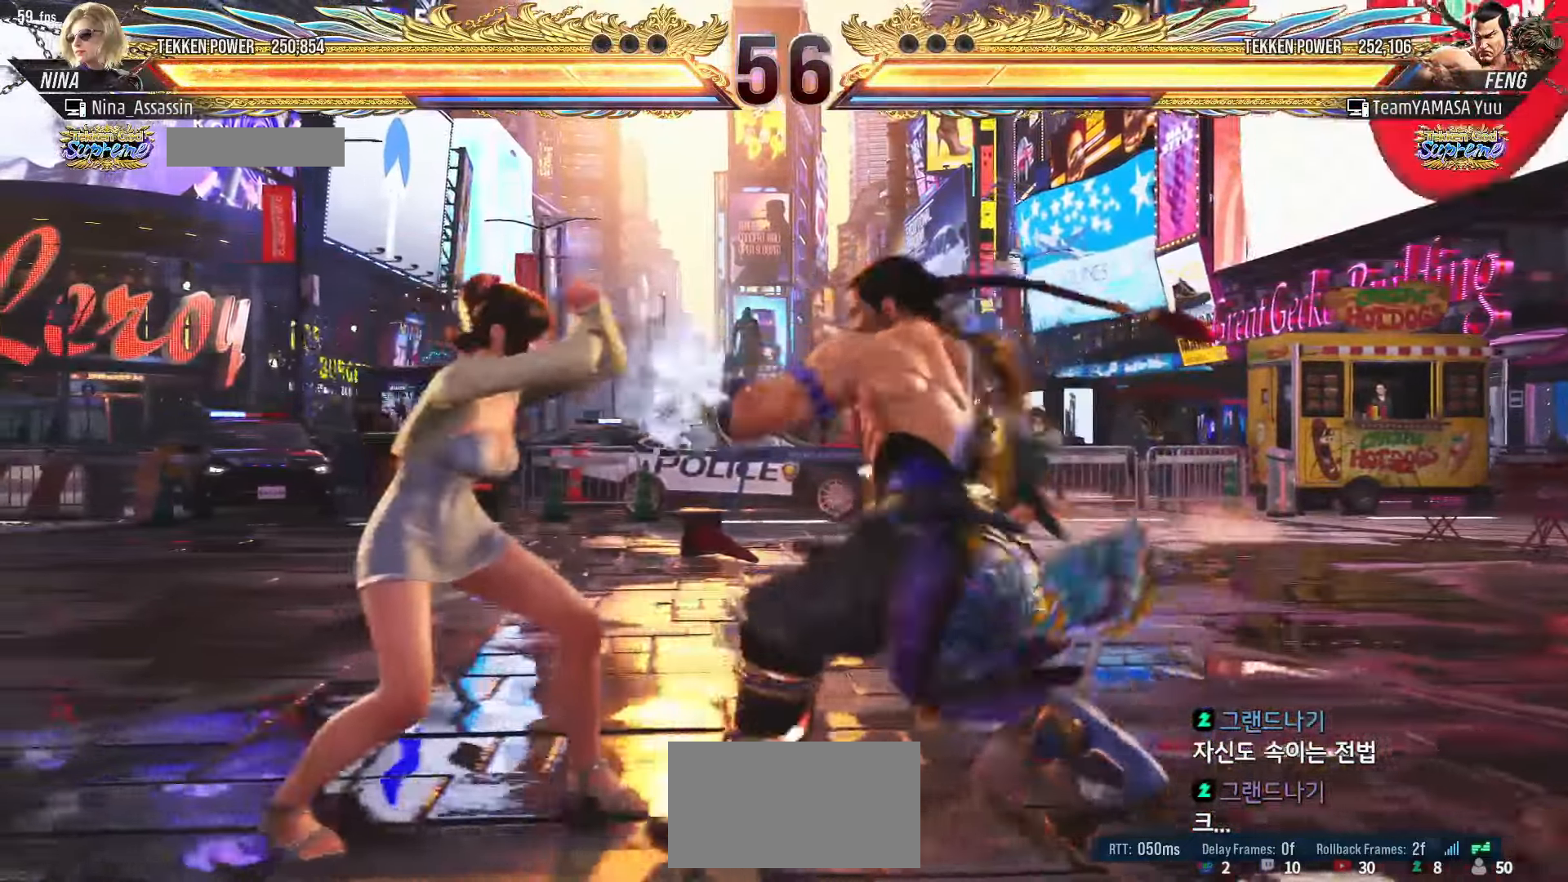
{"dt_ms": 500, "buttons": [], "left_stick": "left"}
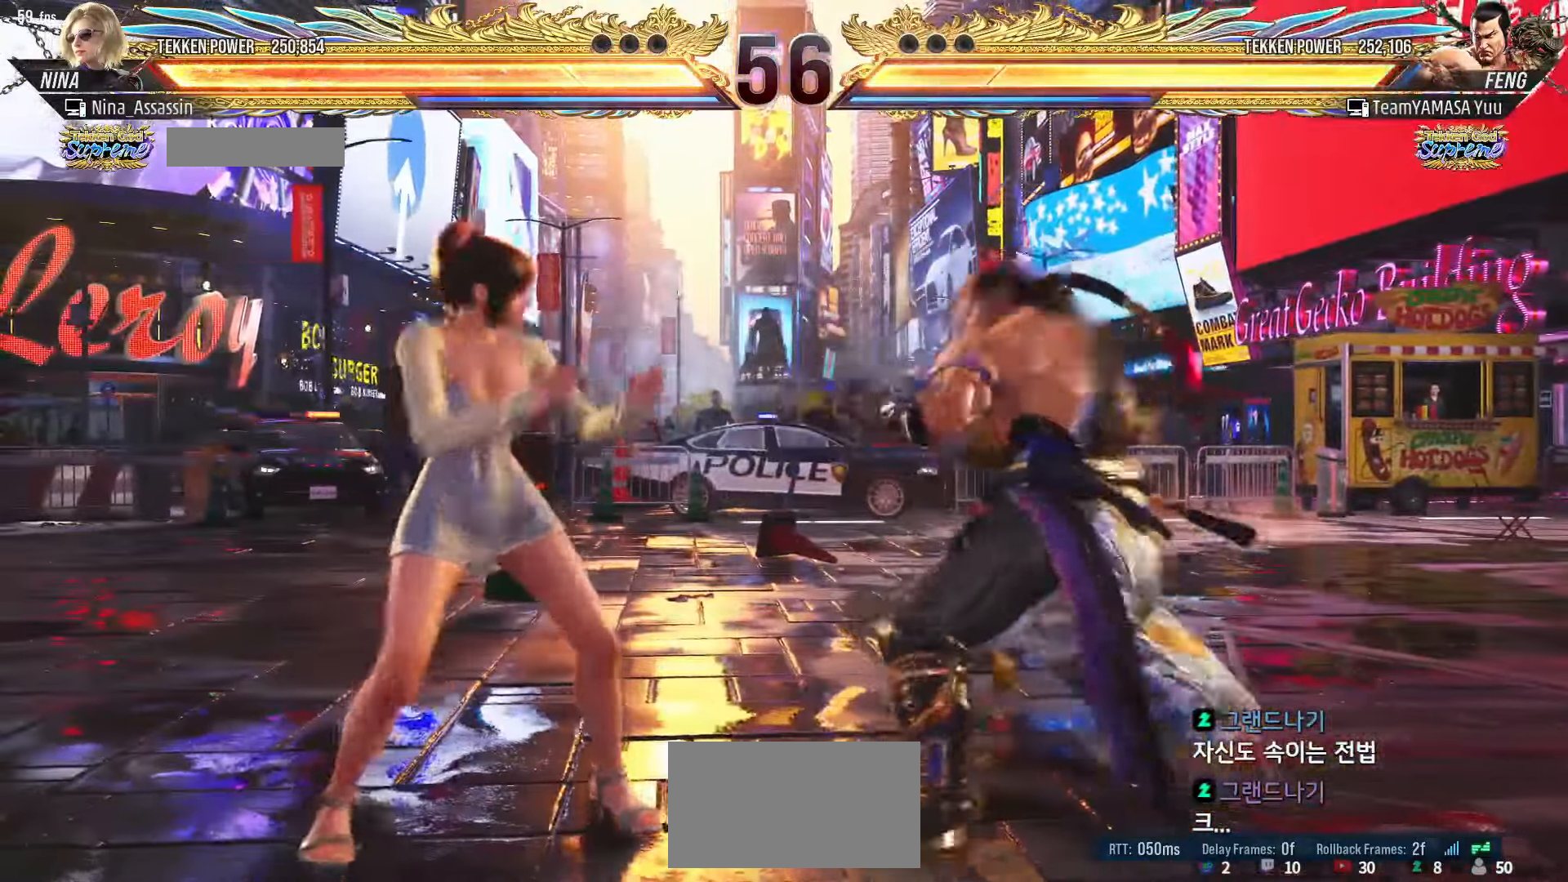
{"dt_ms": 1000, "buttons": [], "left_stick": "center"}
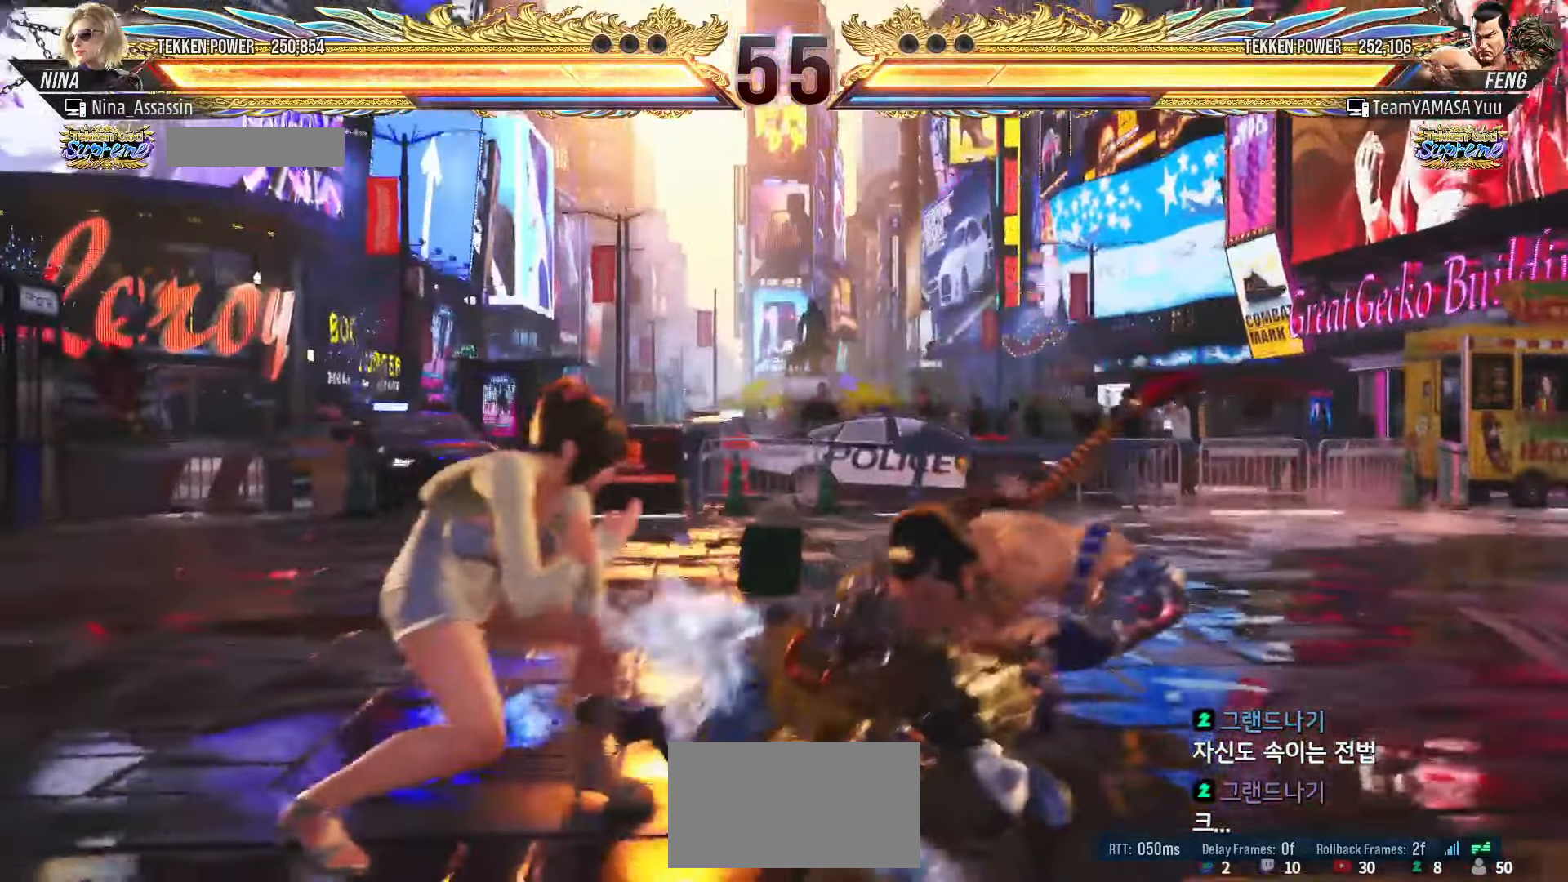
{"dt_ms": 500, "buttons": [], "left_stick": "center"}
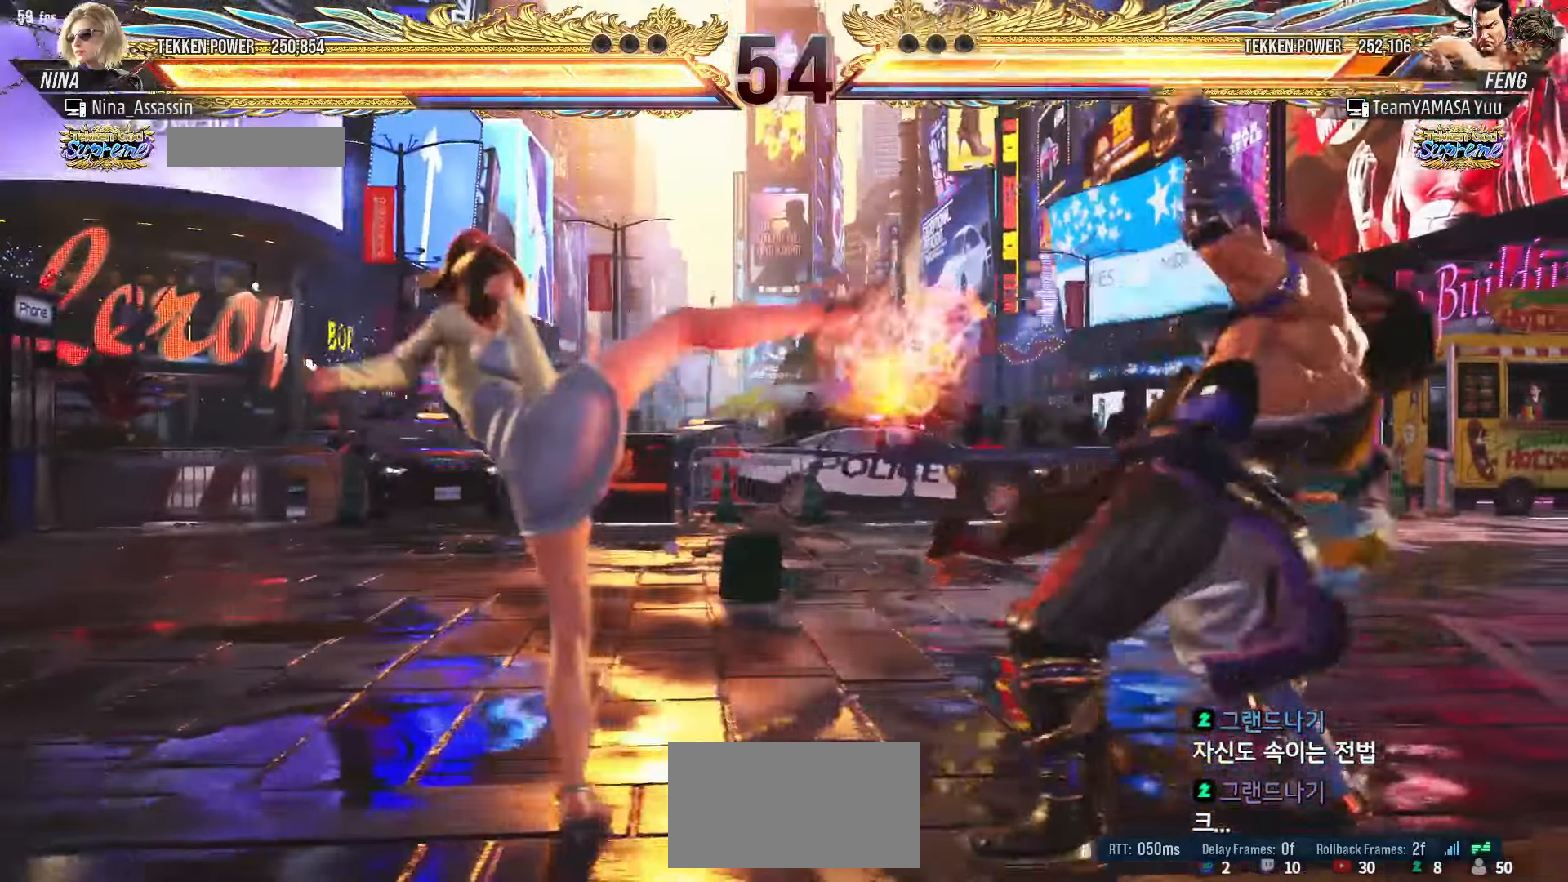
{"dt_ms": 500, "buttons": [], "left_stick": "center"}
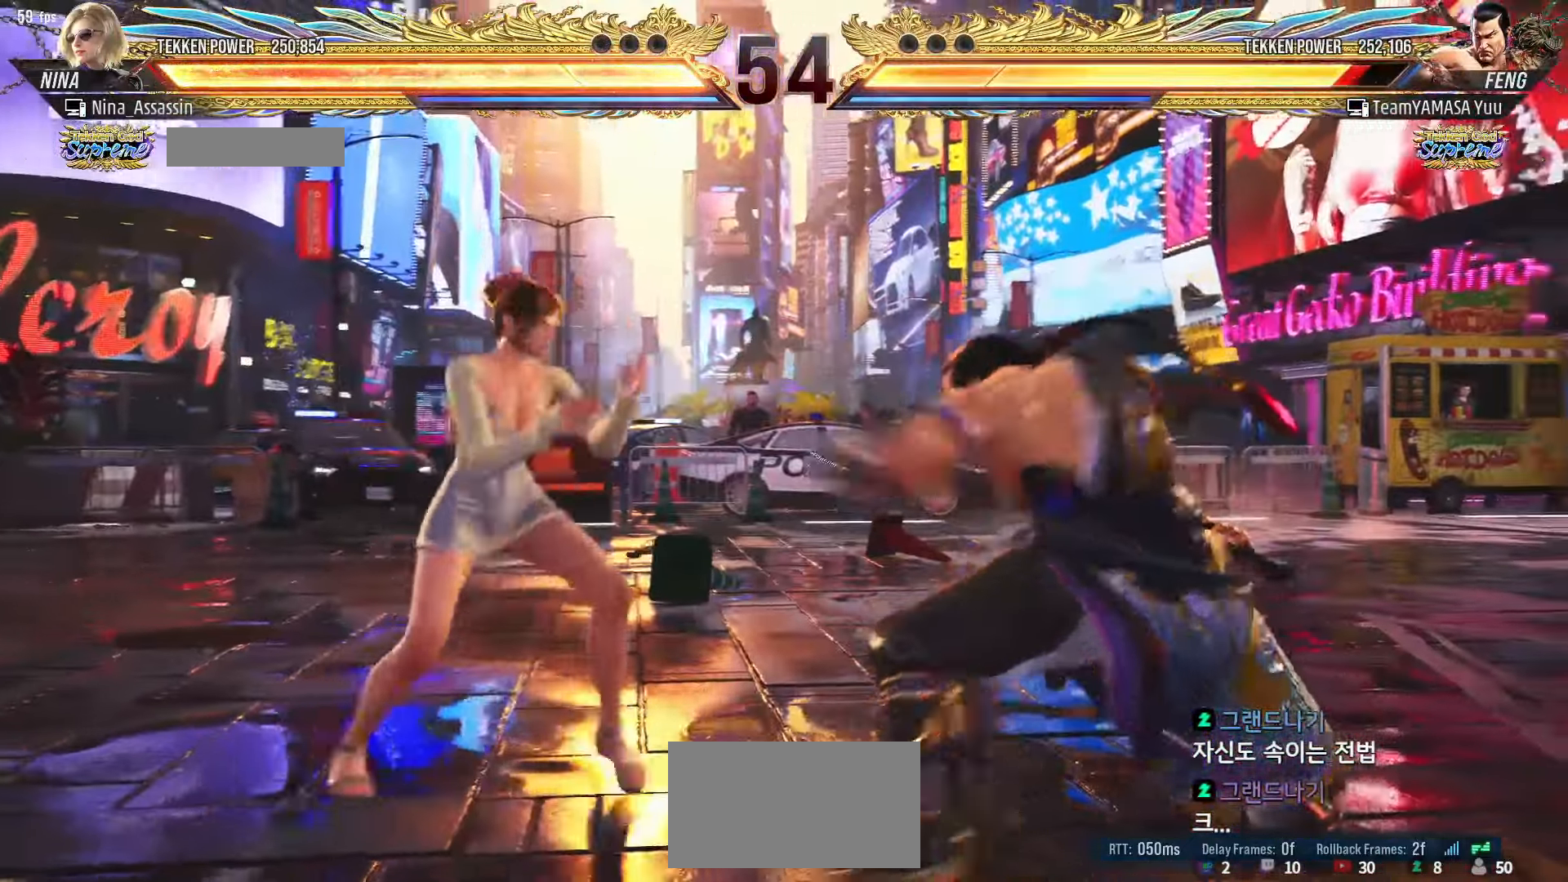
{"dt_ms": 500, "buttons": [], "left_stick": "center", "events": [[50, "left_stick", "right"], [117, "left_stick", "center"], [167, "left_stick", "down-right"], [184, "SQUARE", "down"], [250, "SQUARE", "up"], [334, "left_stick", "center"]]}
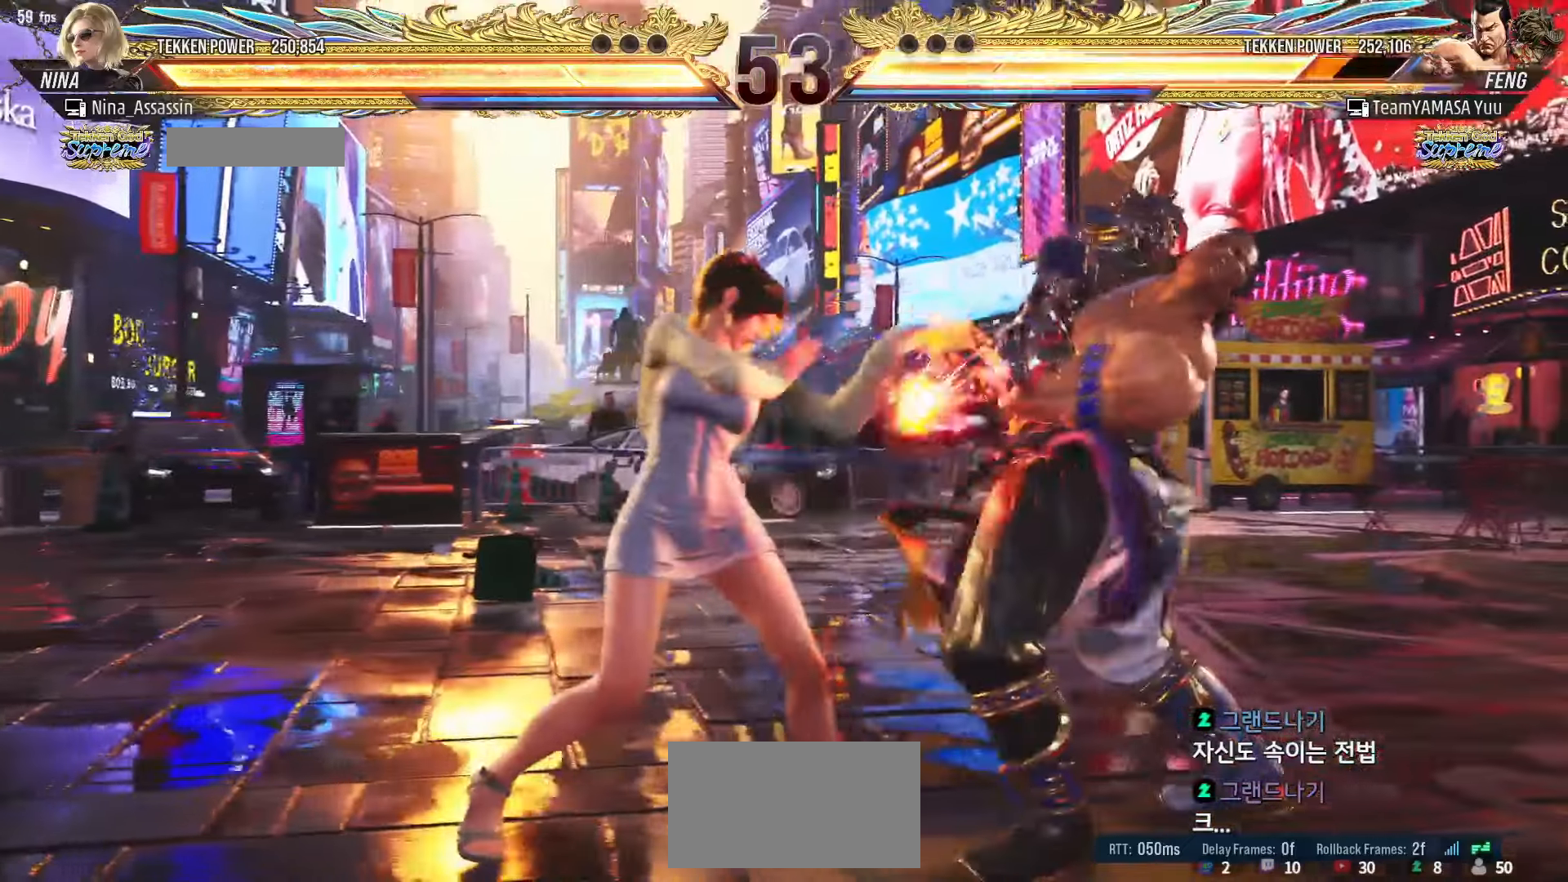
{"dt_ms": 500, "buttons": ["CROSS"], "left_stick": "down-left", "events": [[134, "left_stick", "up"], [200, "left_stick", "center"], [334, "left_stick", "up"], [400, "left_stick", "center"], [450, "left_stick", "down-left"], [467, "CROSS", "down"]]}
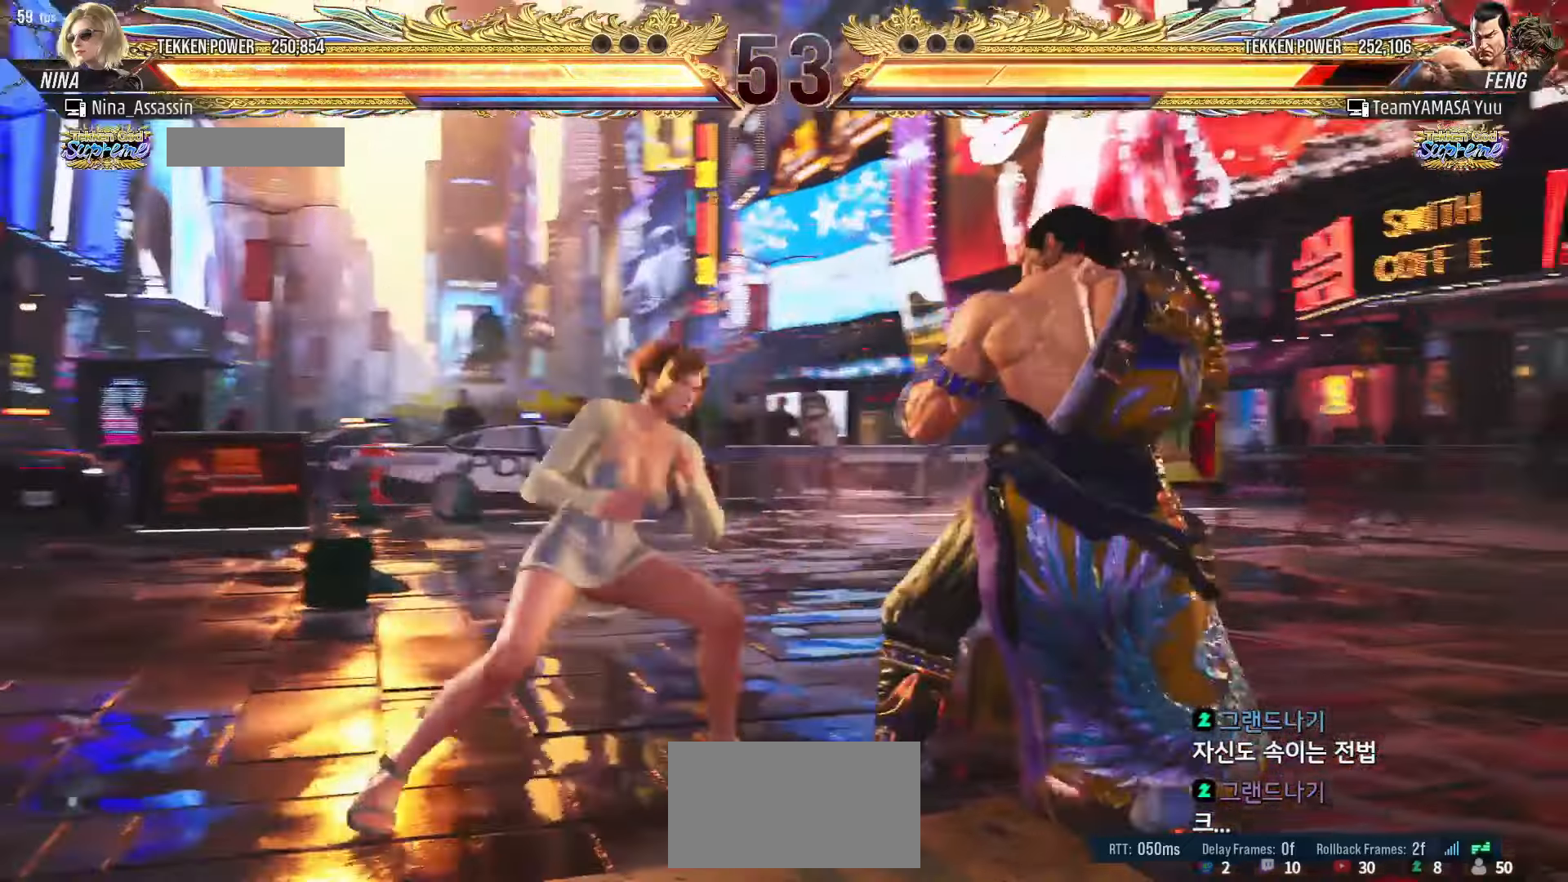
{"dt_ms": 500, "buttons": [], "left_stick": "left", "events": [[34, "CROSS", "up"], [100, "CROSS", "down"], [150, "CROSS", "up"], [167, "left_stick", "center"], [300, "left_stick", "left"]]}
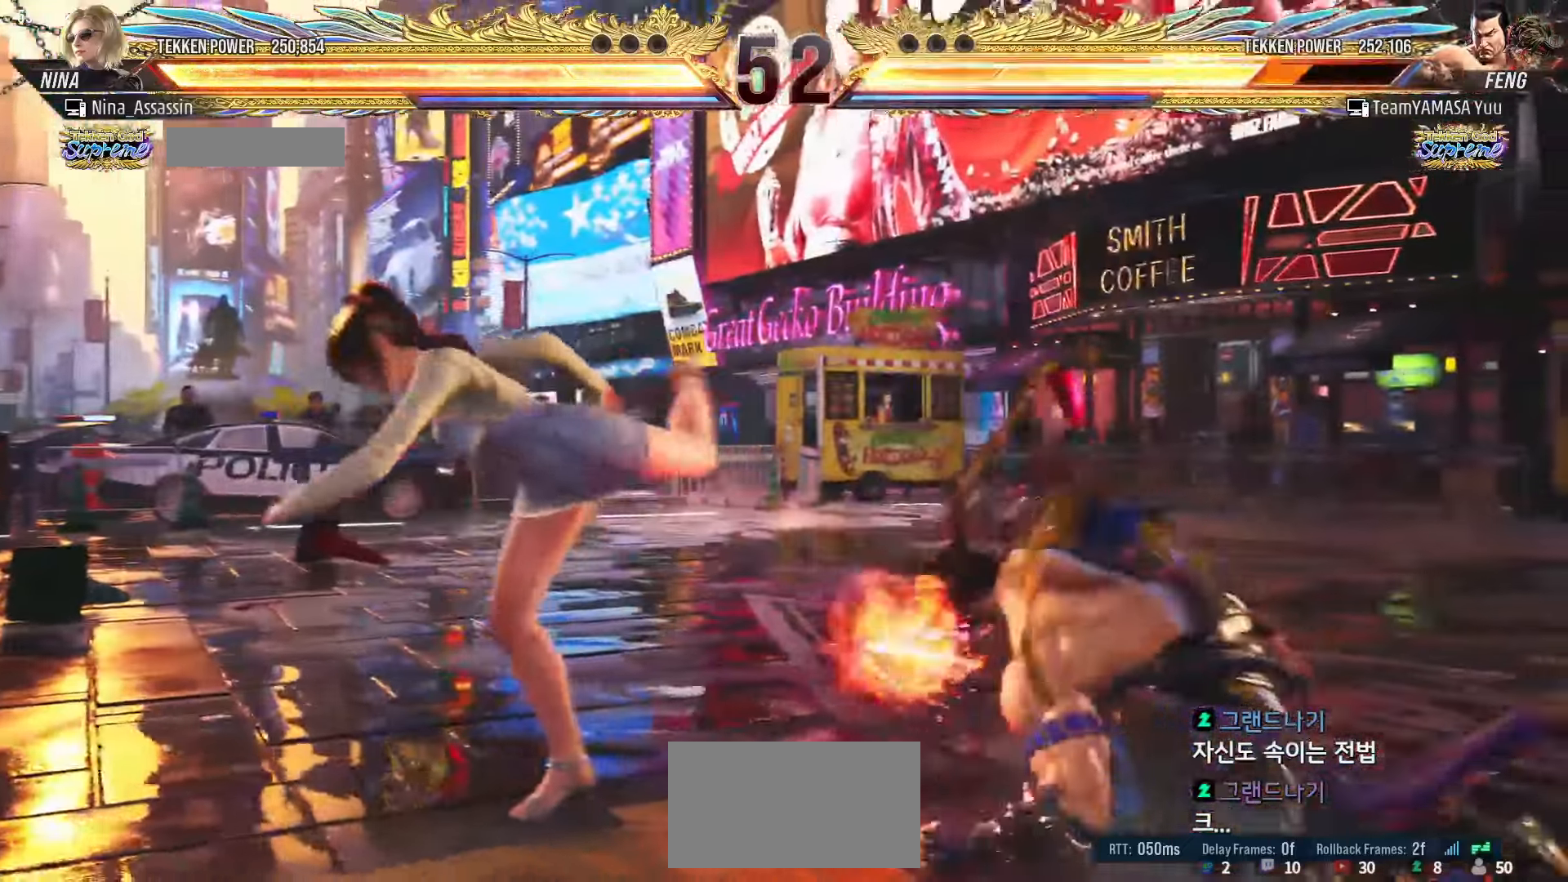
{"dt_ms": 500, "buttons": [], "left_stick": "center", "events": [[117, "left_stick", "center"], [234, "left_stick", "down-right"], [267, "SQUARE", "down"], [334, "SQUARE", "up"], [400, "TRIANGLE", "down"], [400, "left_stick", "center"], [484, "TRIANGLE", "up"]]}
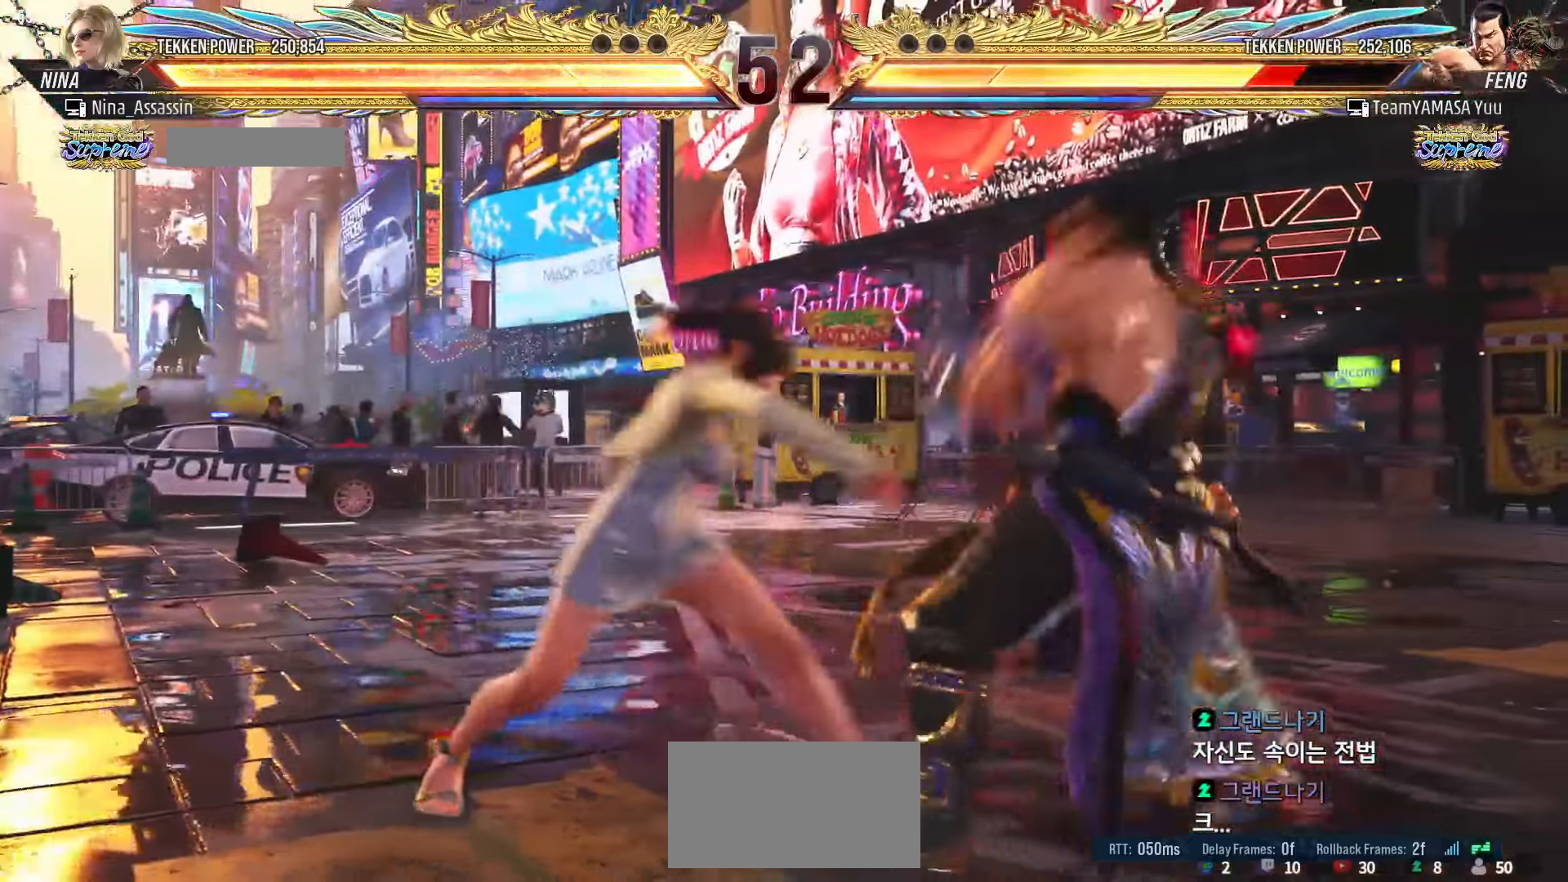
{"dt_ms": 500, "buttons": [], "left_stick": "center", "events": [[367, "left_stick", "down"], [450, "left_stick", "center"]]}
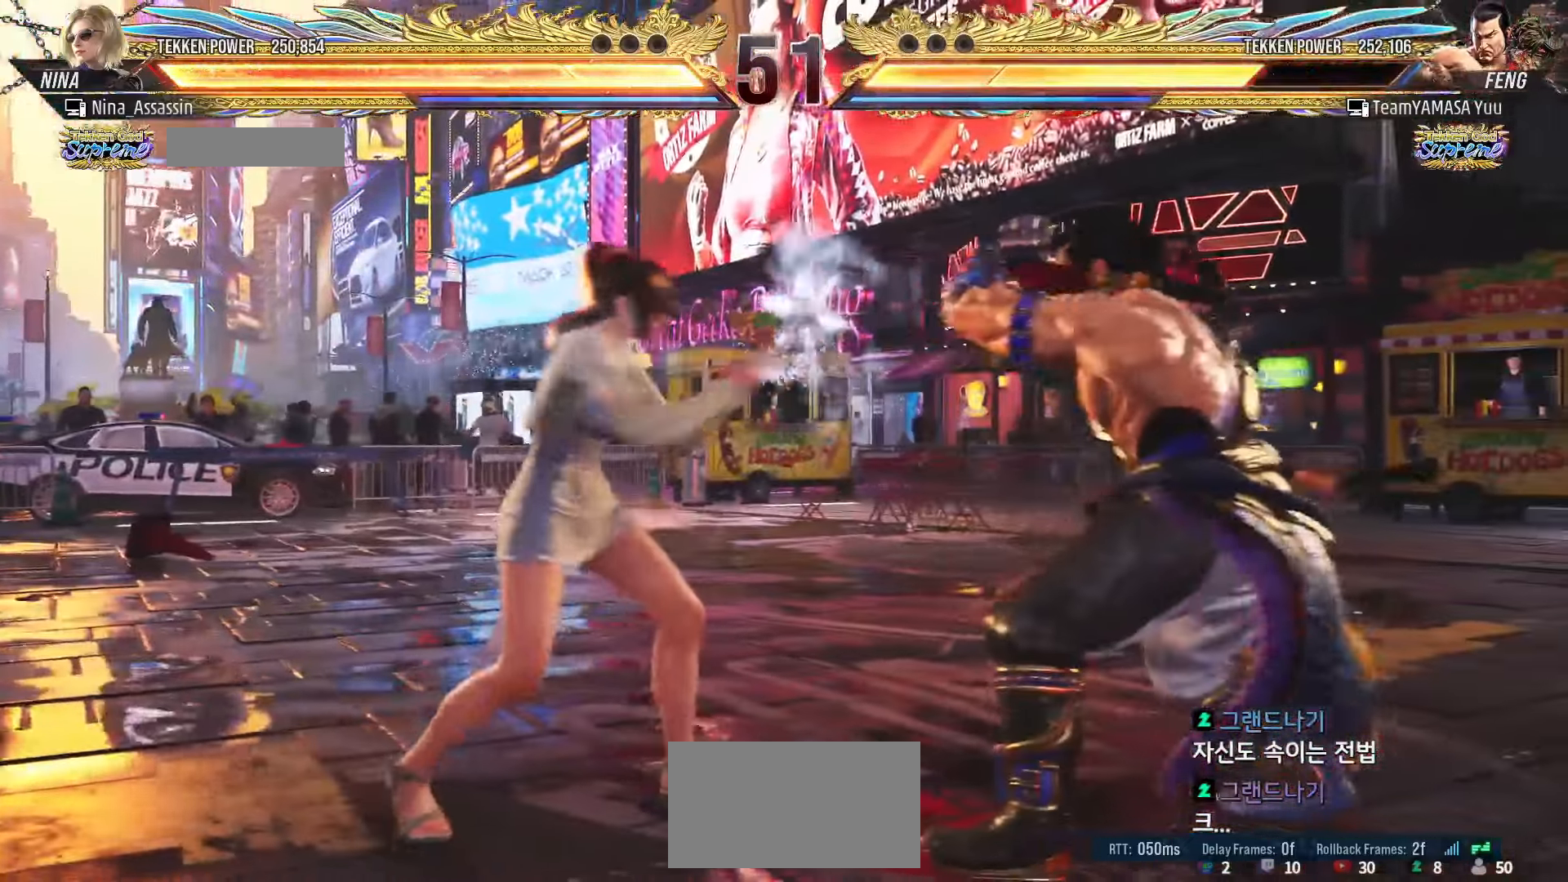
{"dt_ms": 500, "buttons": [], "left_stick": "down", "events": [[167, "left_stick", "left"], [250, "left_stick", "center"], [300, "left_stick", "left"], [467, "left_stick", "down"]]}
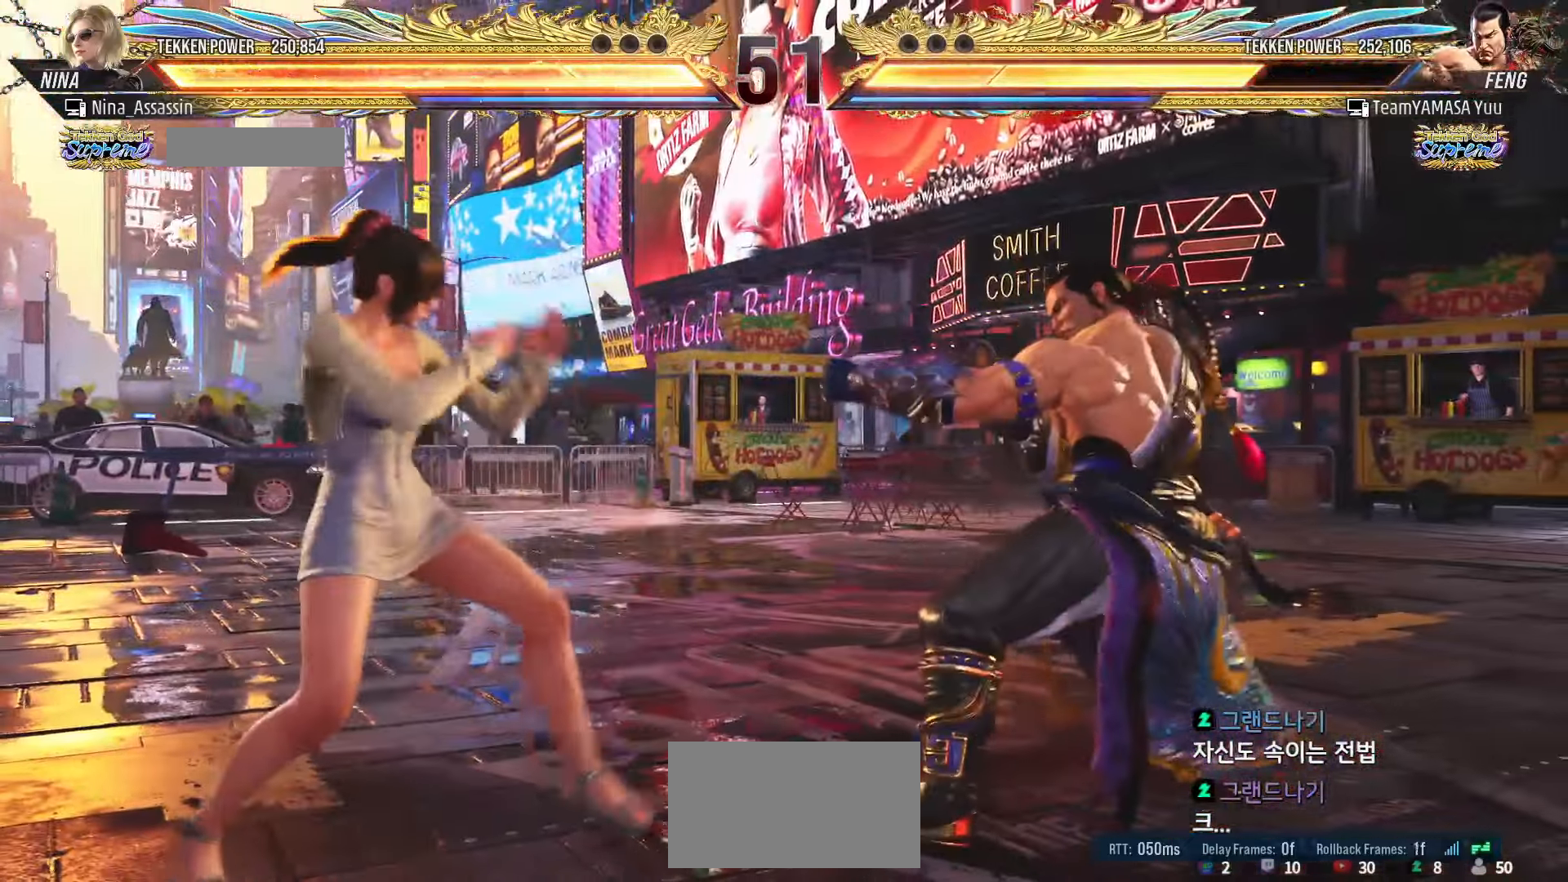
{"dt_ms": 500, "buttons": [], "left_stick": "center", "events": [[34, "left_stick", "center"], [100, "left_stick", "down"], [217, "left_stick", "left"], [334, "left_stick", "center"], [434, "left_stick", "left"], [500, "left_stick", "center"]]}
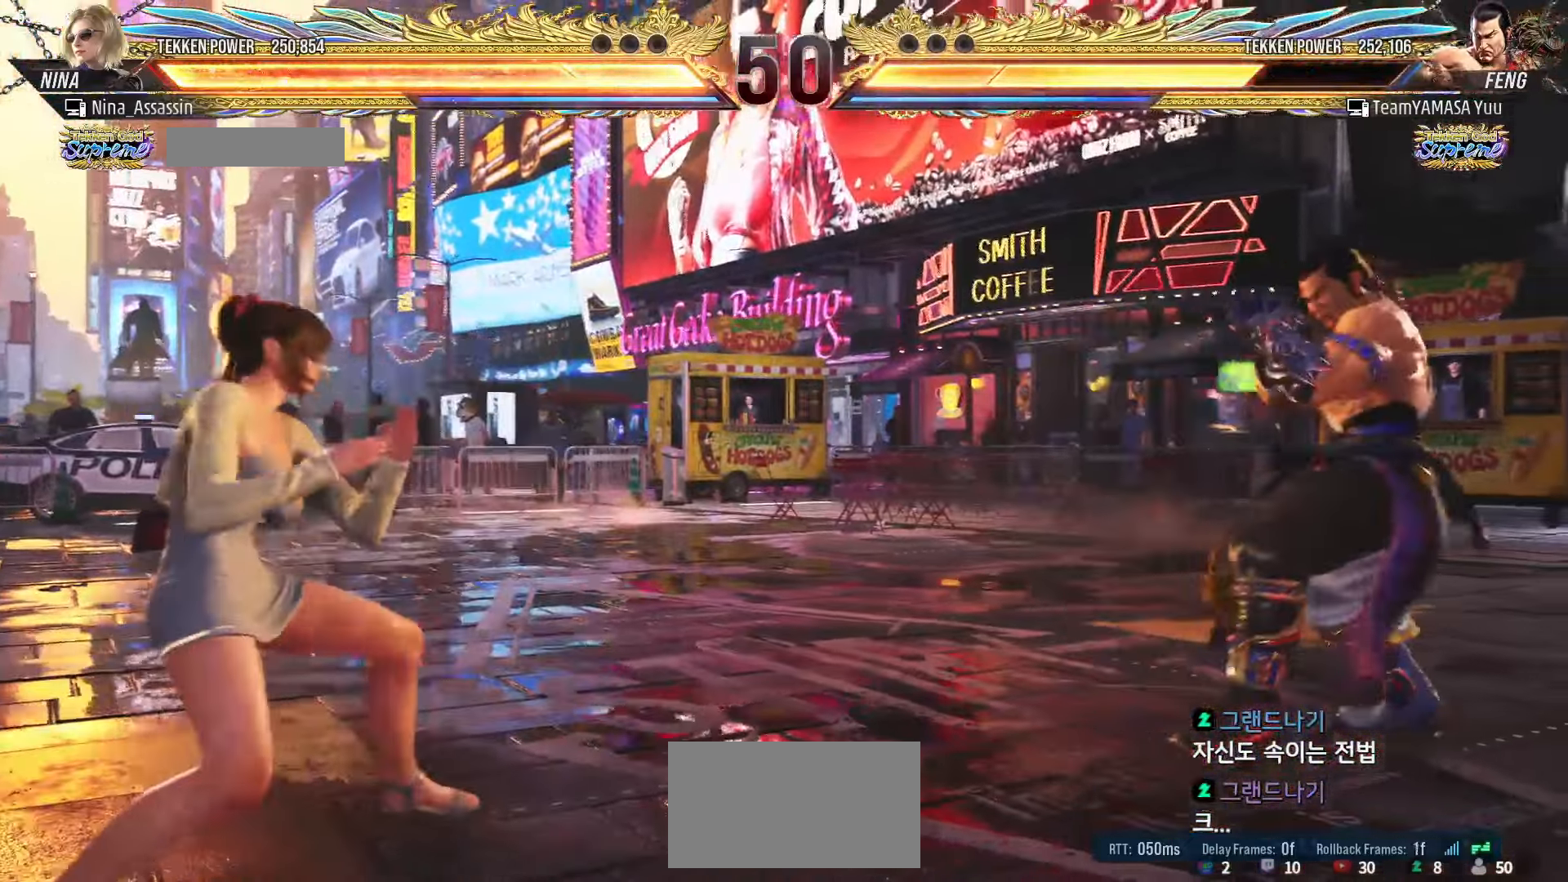
{"dt_ms": 500, "buttons": [], "left_stick": "center", "events": [[67, "left_stick", "left"], [117, "left_stick", "down"], [184, "left_stick", "center"], [267, "left_stick", "down"], [367, "left_stick", "left"], [434, "left_stick", "up"], [484, "left_stick", "center"]]}
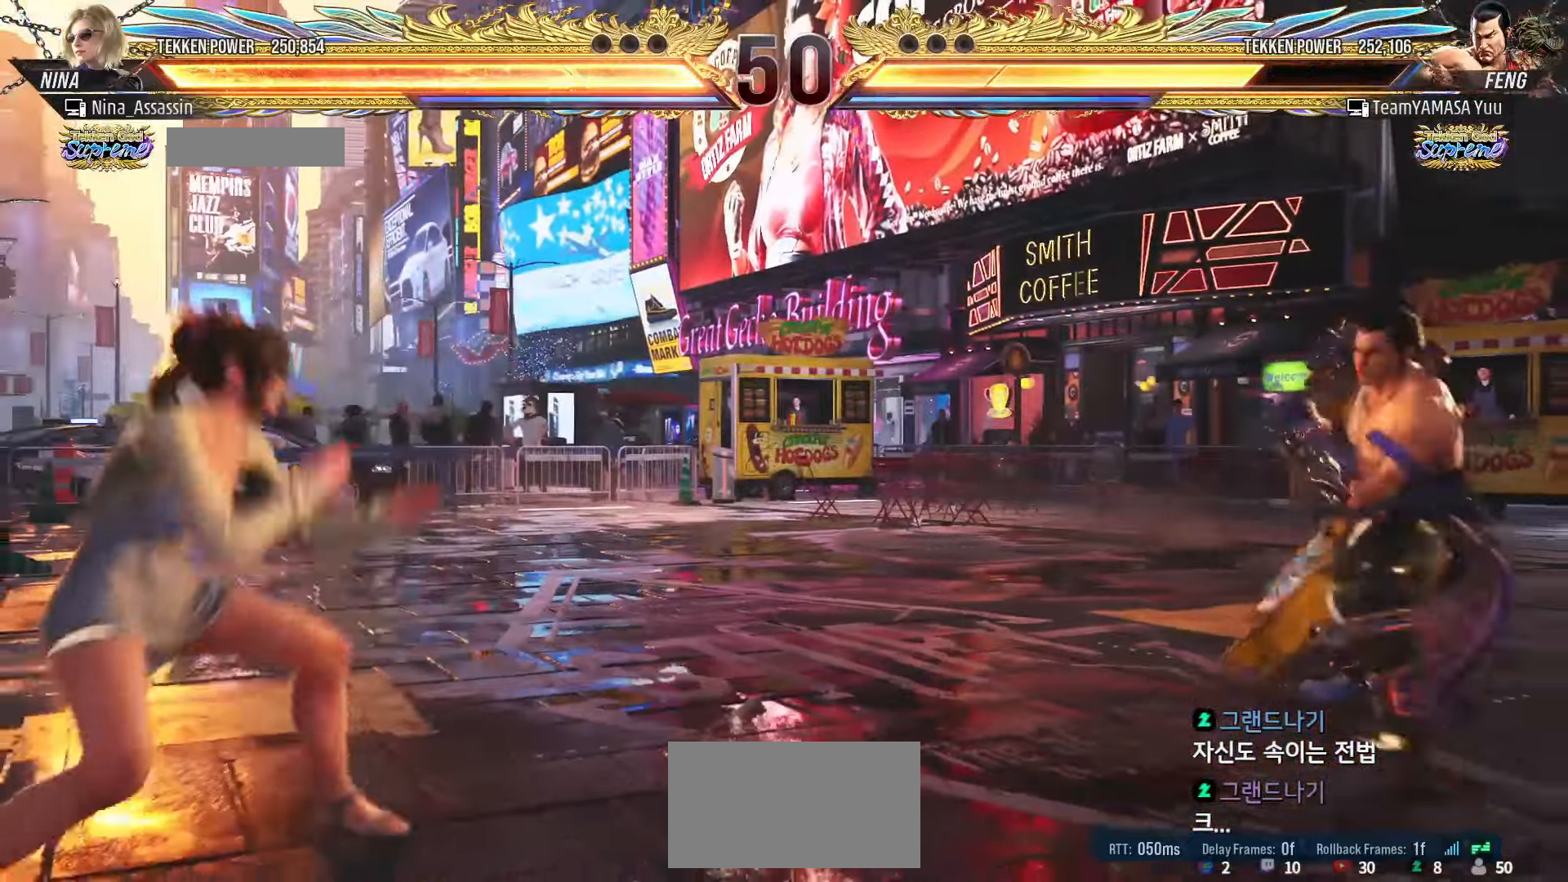
{"dt_ms": 500, "buttons": [], "left_stick": "right", "events": [[50, "left_stick", "left"], [100, "left_stick", "down"], [200, "left_stick", "right"], [350, "CROSS", "down"], [350, "TRIANGLE", "down"], [450, "CROSS", "up"], [467, "TRIANGLE", "up"]]}
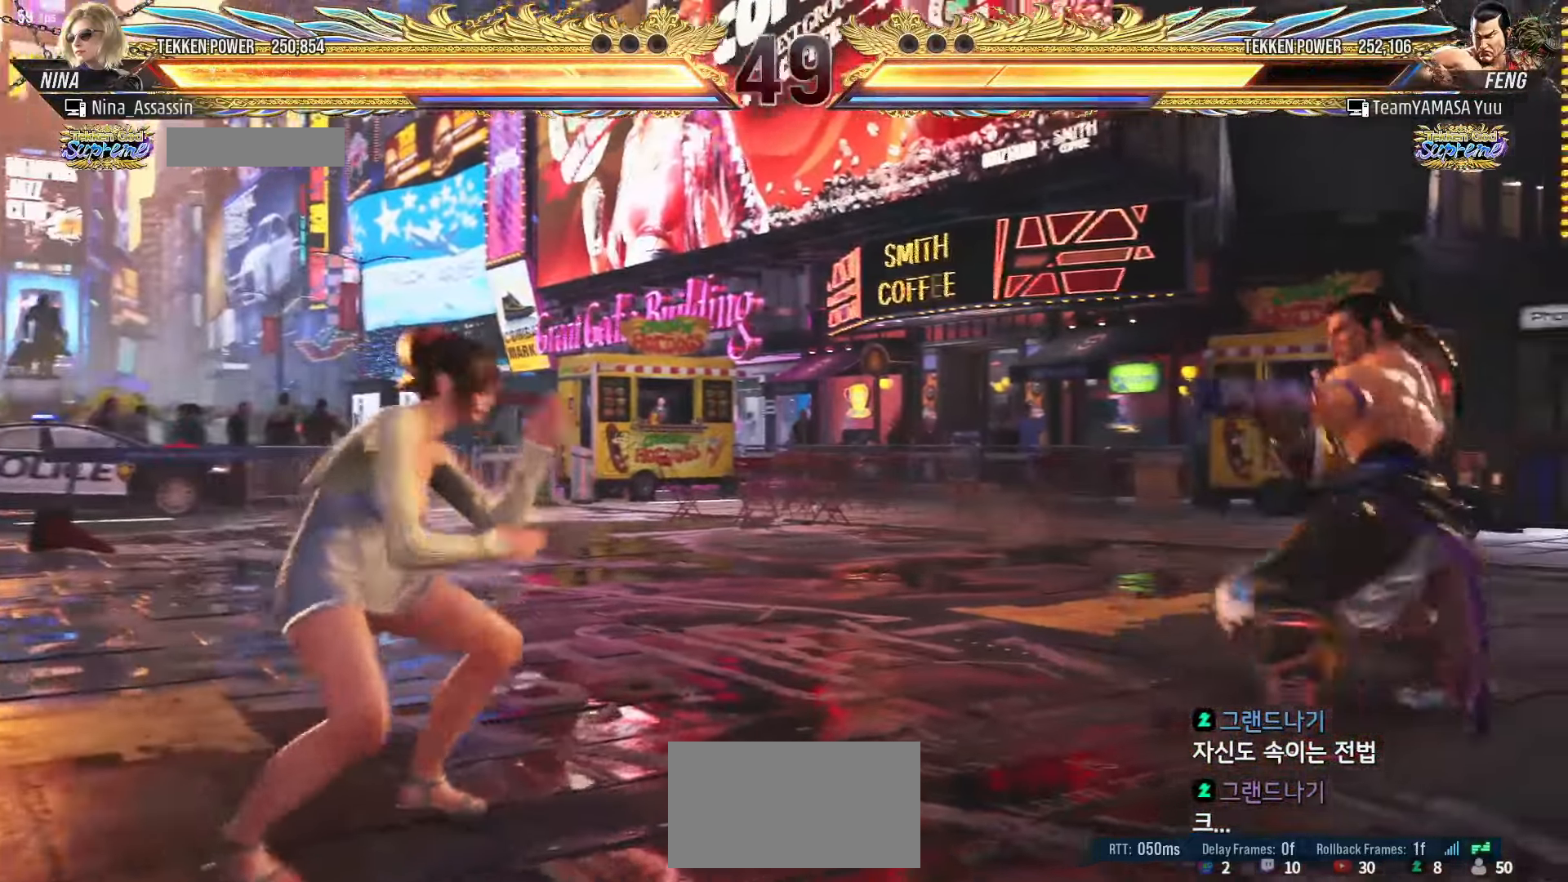
{"dt_ms": 500, "buttons": [], "left_stick": "up", "events": [[50, "left_stick", "center"], [484, "left_stick", "up"]]}
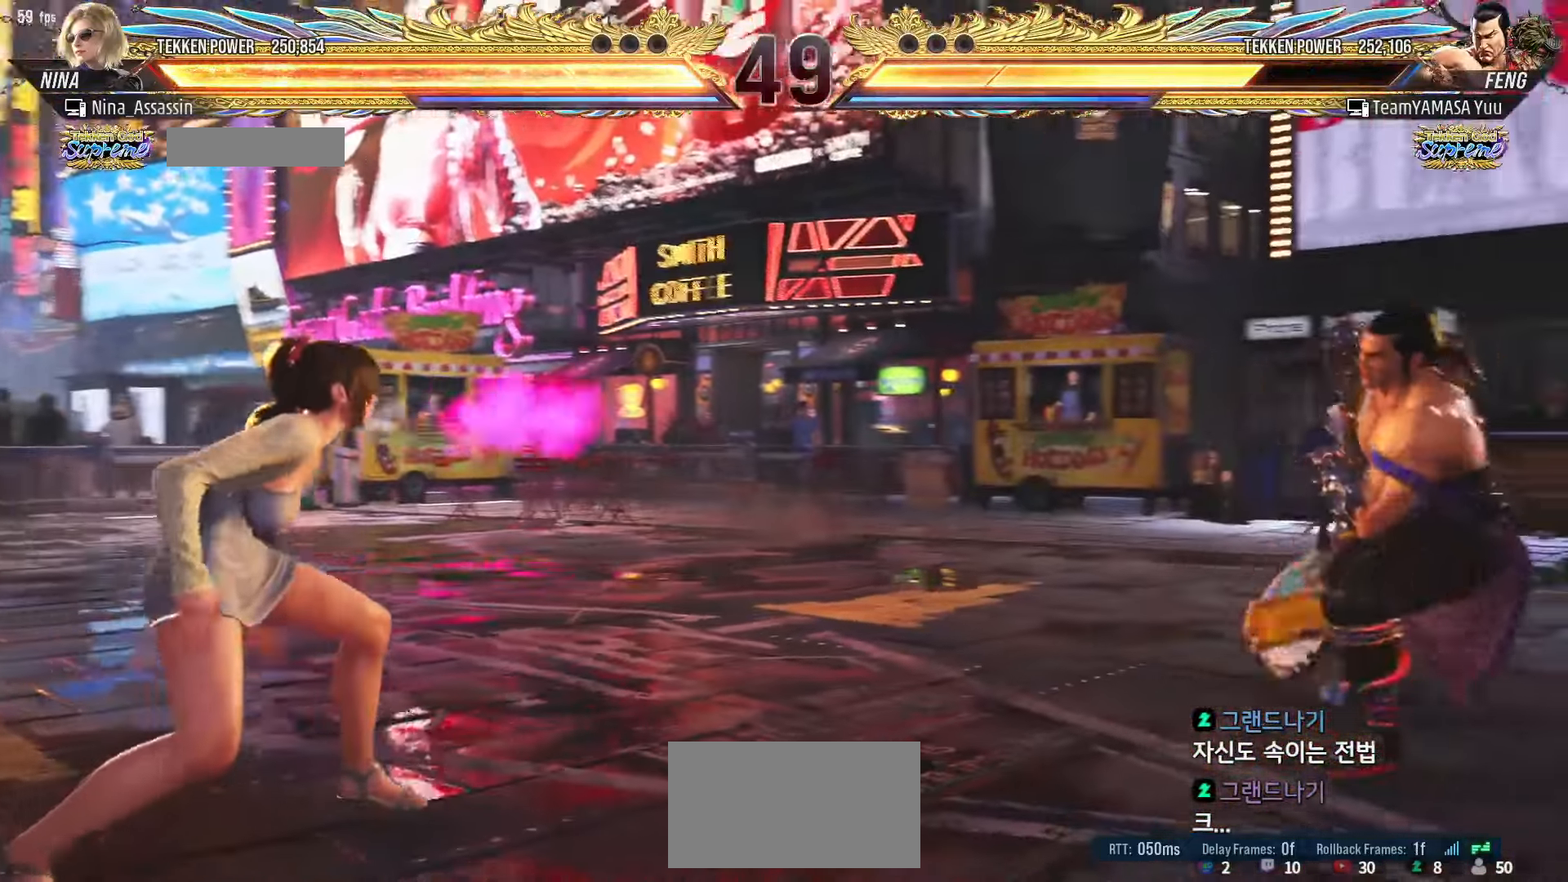
{"dt_ms": 500, "buttons": [], "left_stick": "right", "events": [[50, "left_stick", "center"], [250, "left_stick", "right"], [300, "left_stick", "center"], [484, "left_stick", "right"]]}
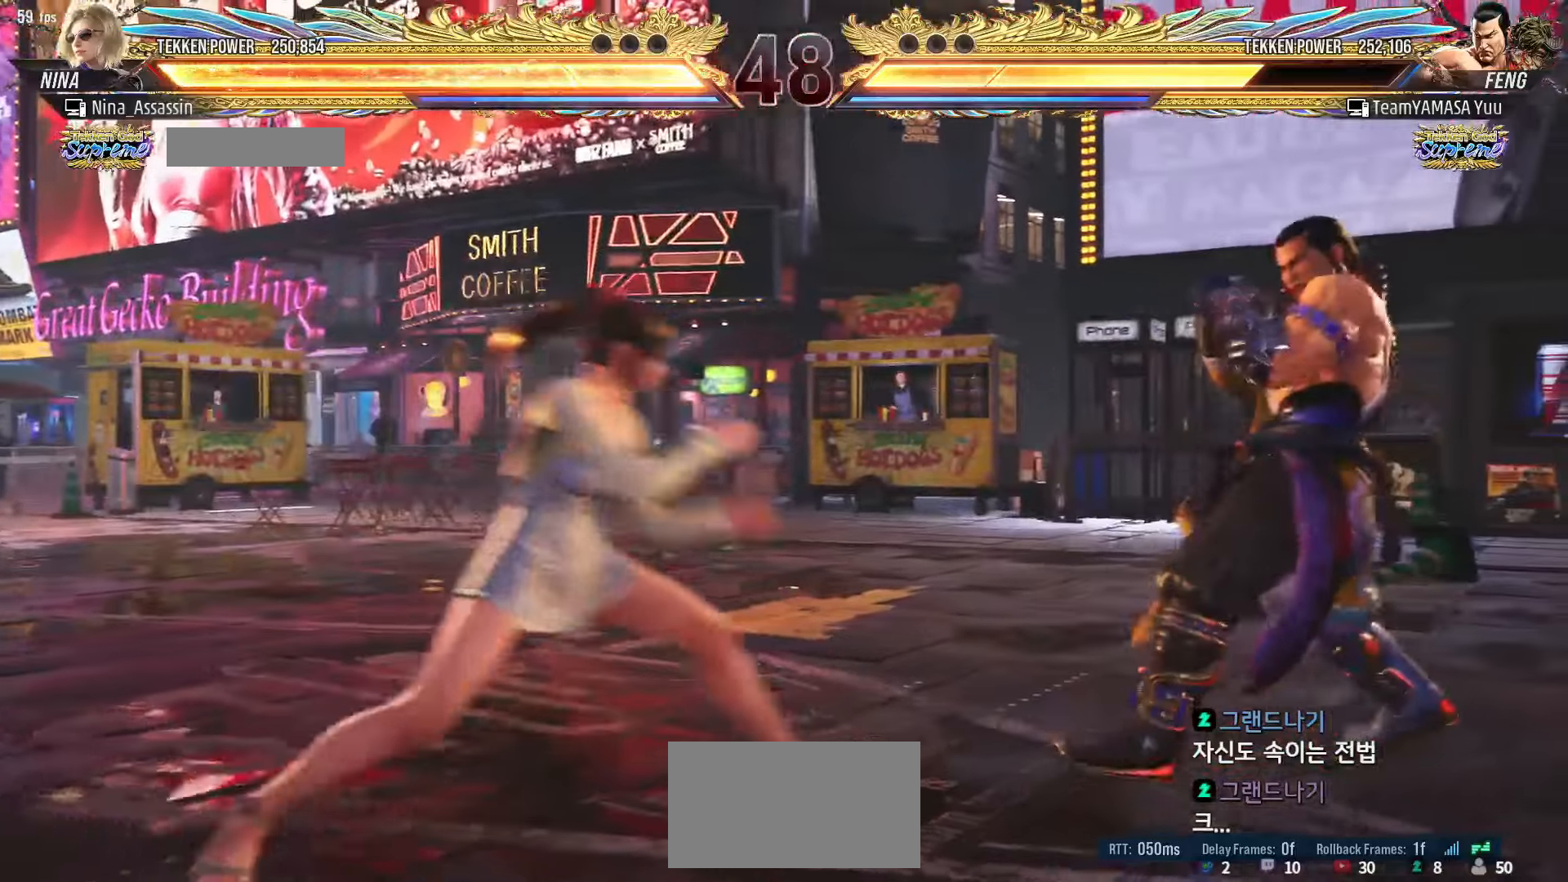
{"dt_ms": 500, "buttons": [], "left_stick": "center", "events": [[17, "SQUARE", "down"], [17, "TRIANGLE", "down"], [50, "SQUARE", "up"], [50, "TRIANGLE", "up"], [117, "left_stick", "center"]]}
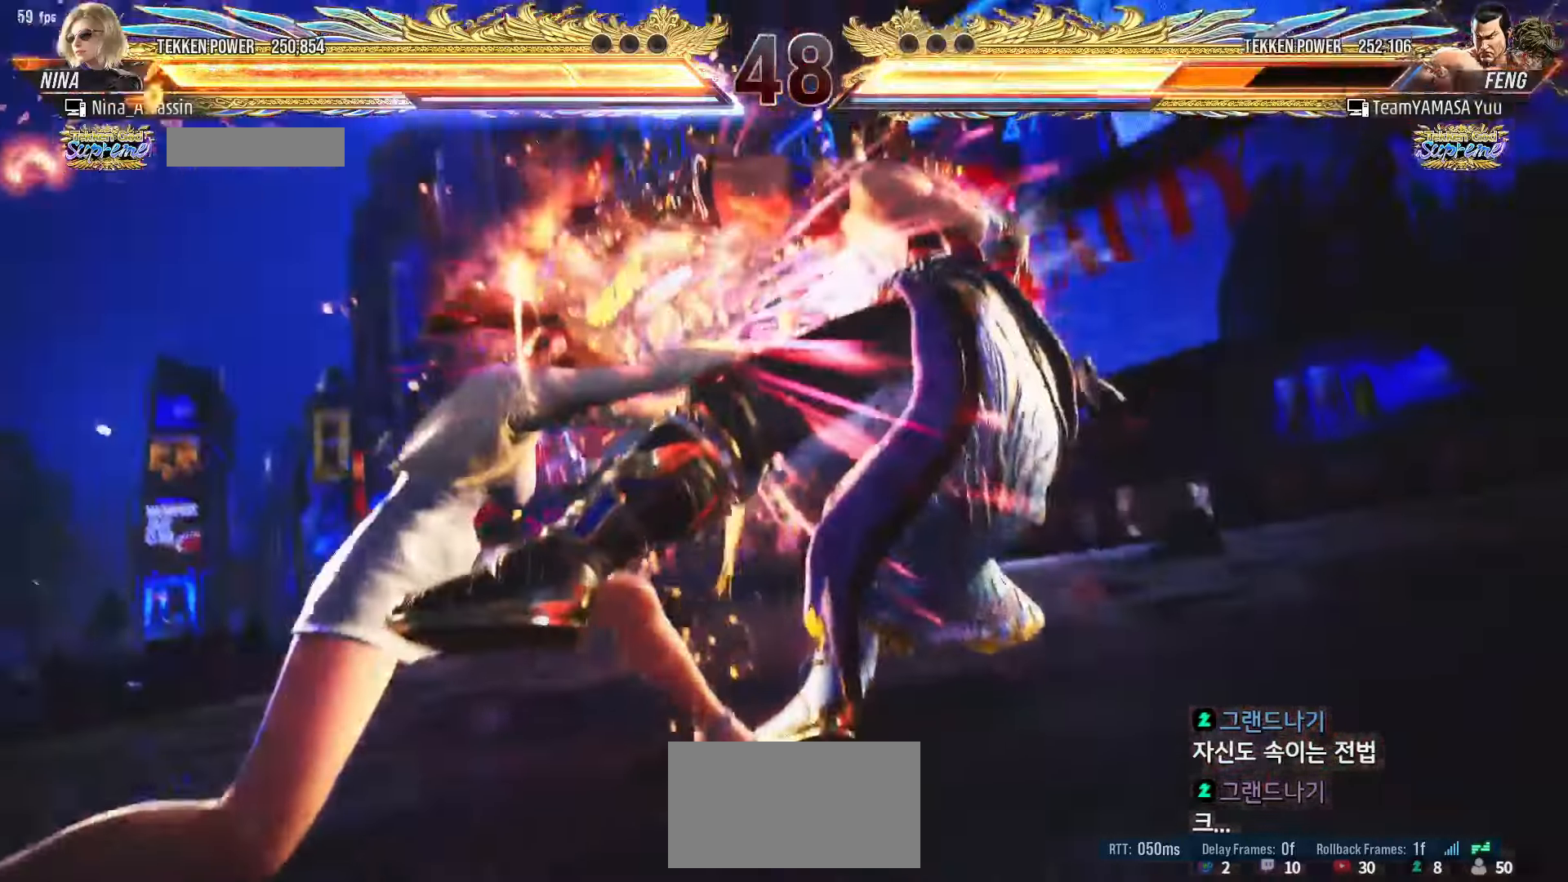
{"dt_ms": 500, "buttons": [], "left_stick": "center", "events": []}
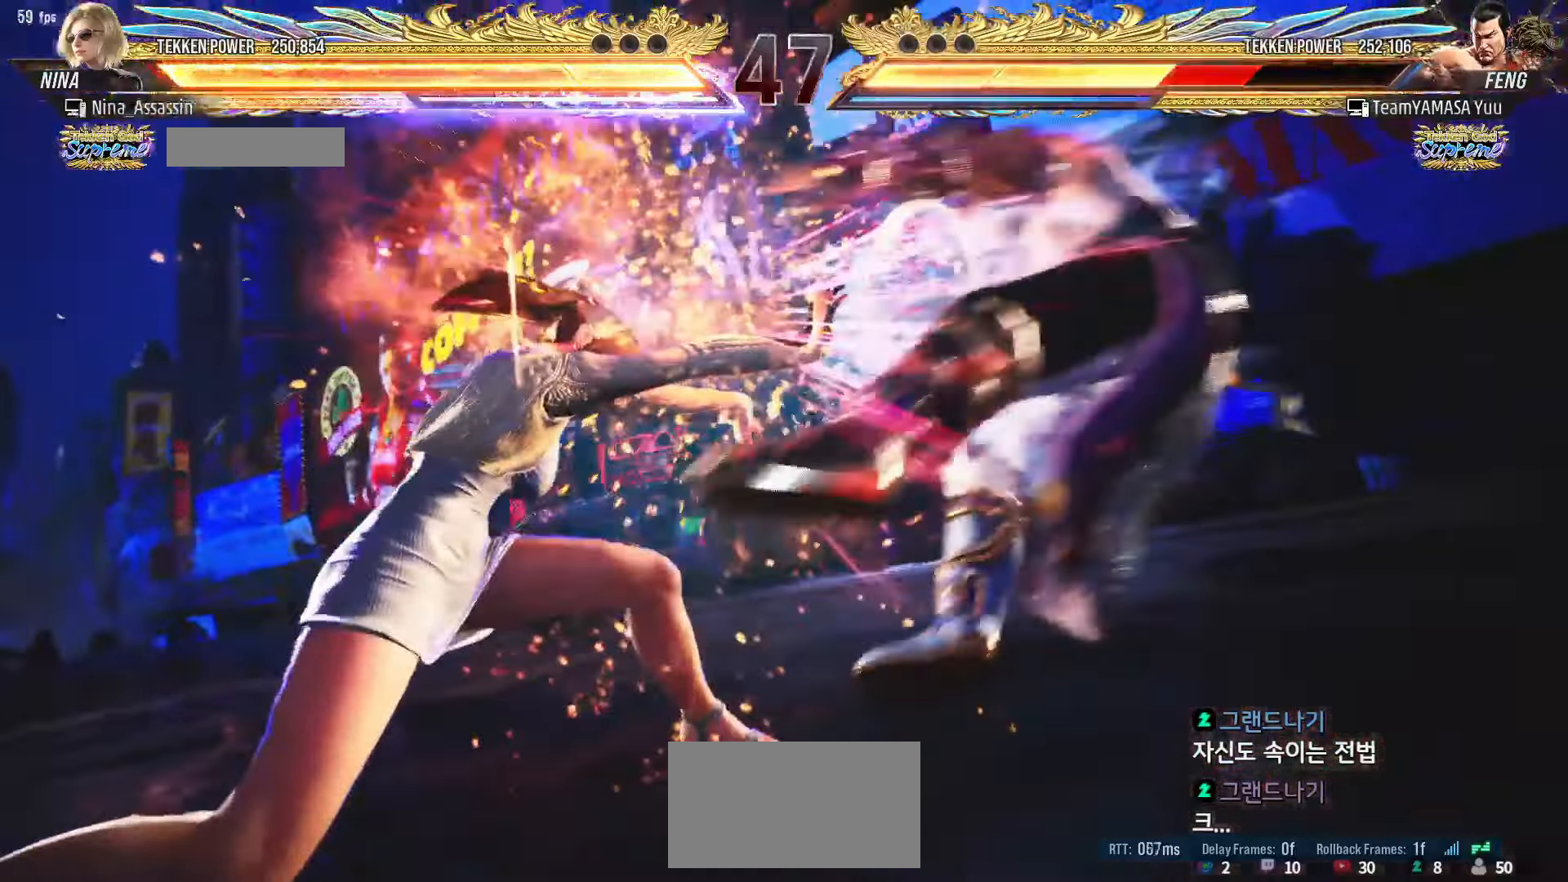
{"dt_ms": 500, "buttons": ["TRIANGLE"], "left_stick": "center", "events": [[84, "TRIANGLE", "down"], [400, "left_stick", "left"], [500, "left_stick", "center"]]}
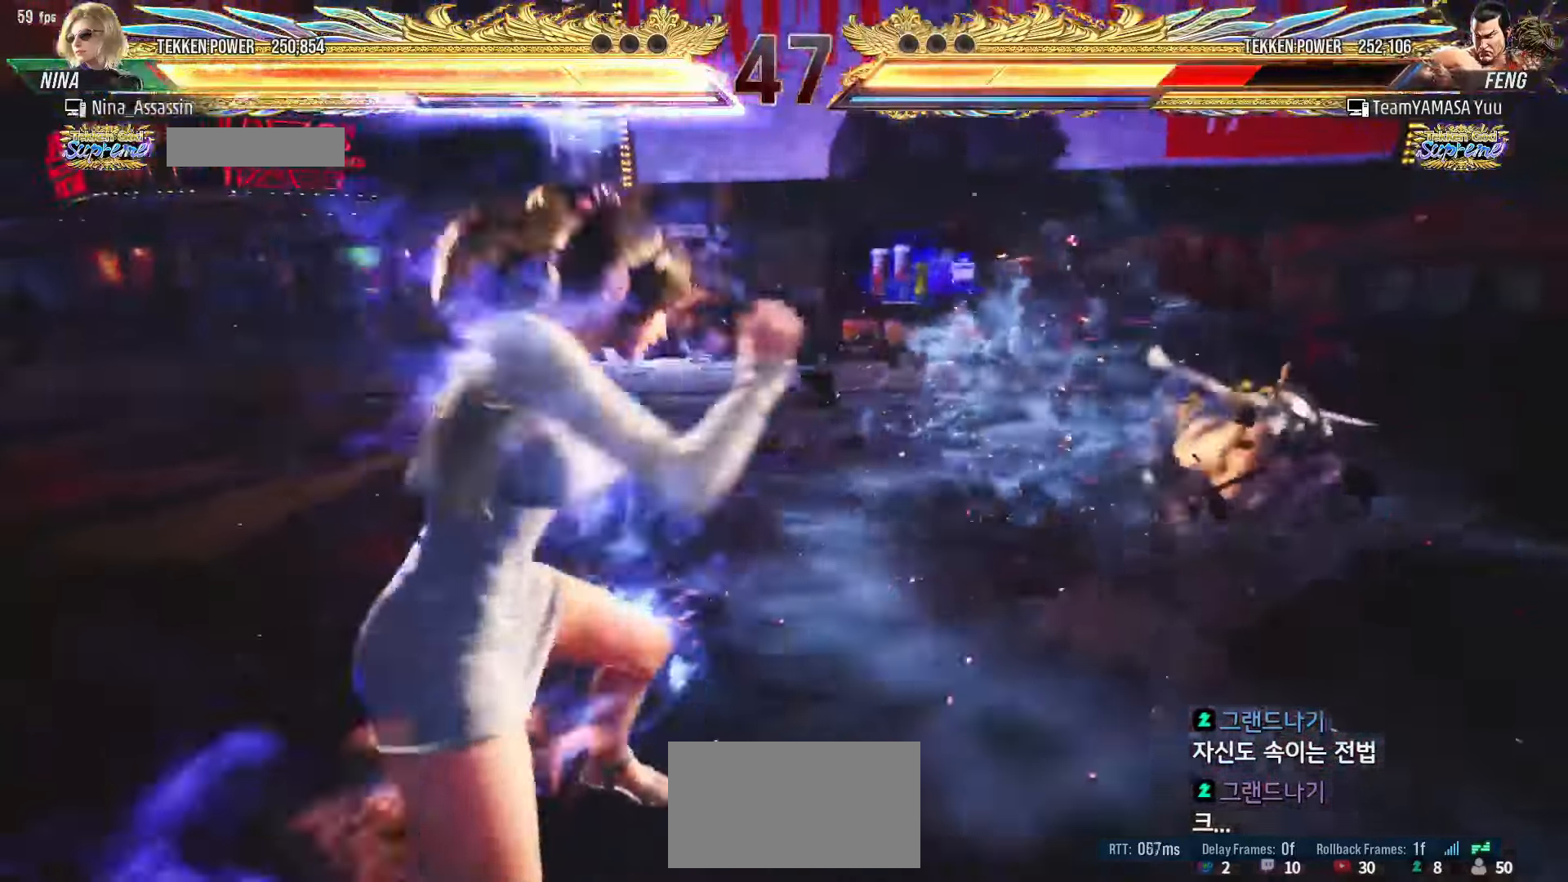
{"dt_ms": 500, "buttons": ["TRIANGLE"], "left_stick": "center", "events": []}
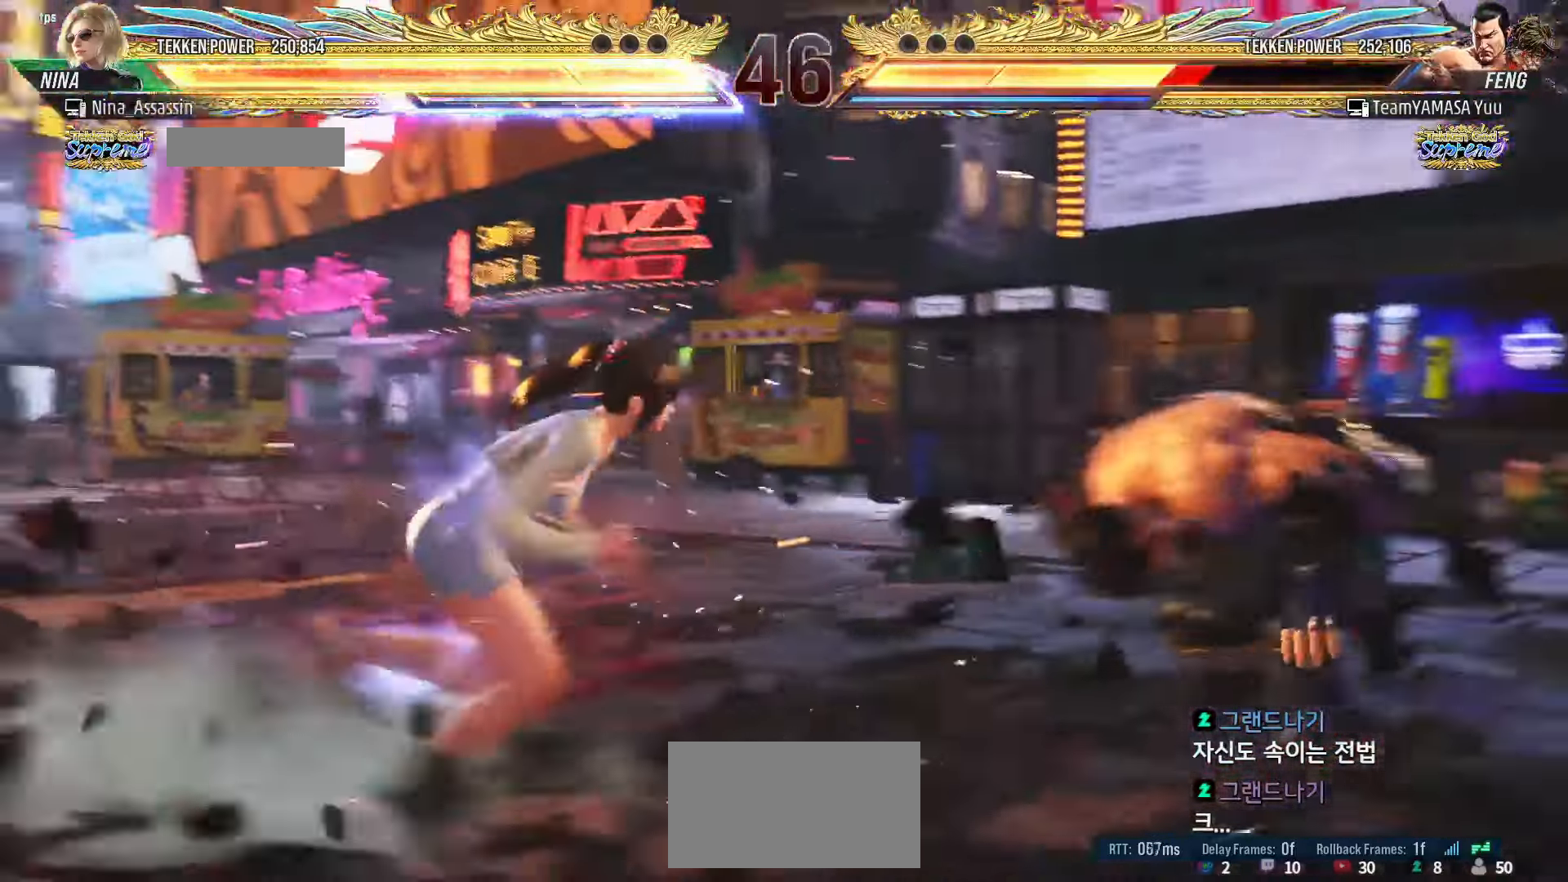
{"dt_ms": 500, "buttons": [], "left_stick": "center", "events": [[17, "left_stick", "right"], [84, "left_stick", "center"], [167, "left_stick", "right"], [217, "left_stick", "center"], [267, "left_stick", "right"], [284, "SQUARE", "down"], [317, "TRIANGLE", "up"], [334, "SQUARE", "up"], [367, "left_stick", "center"]]}
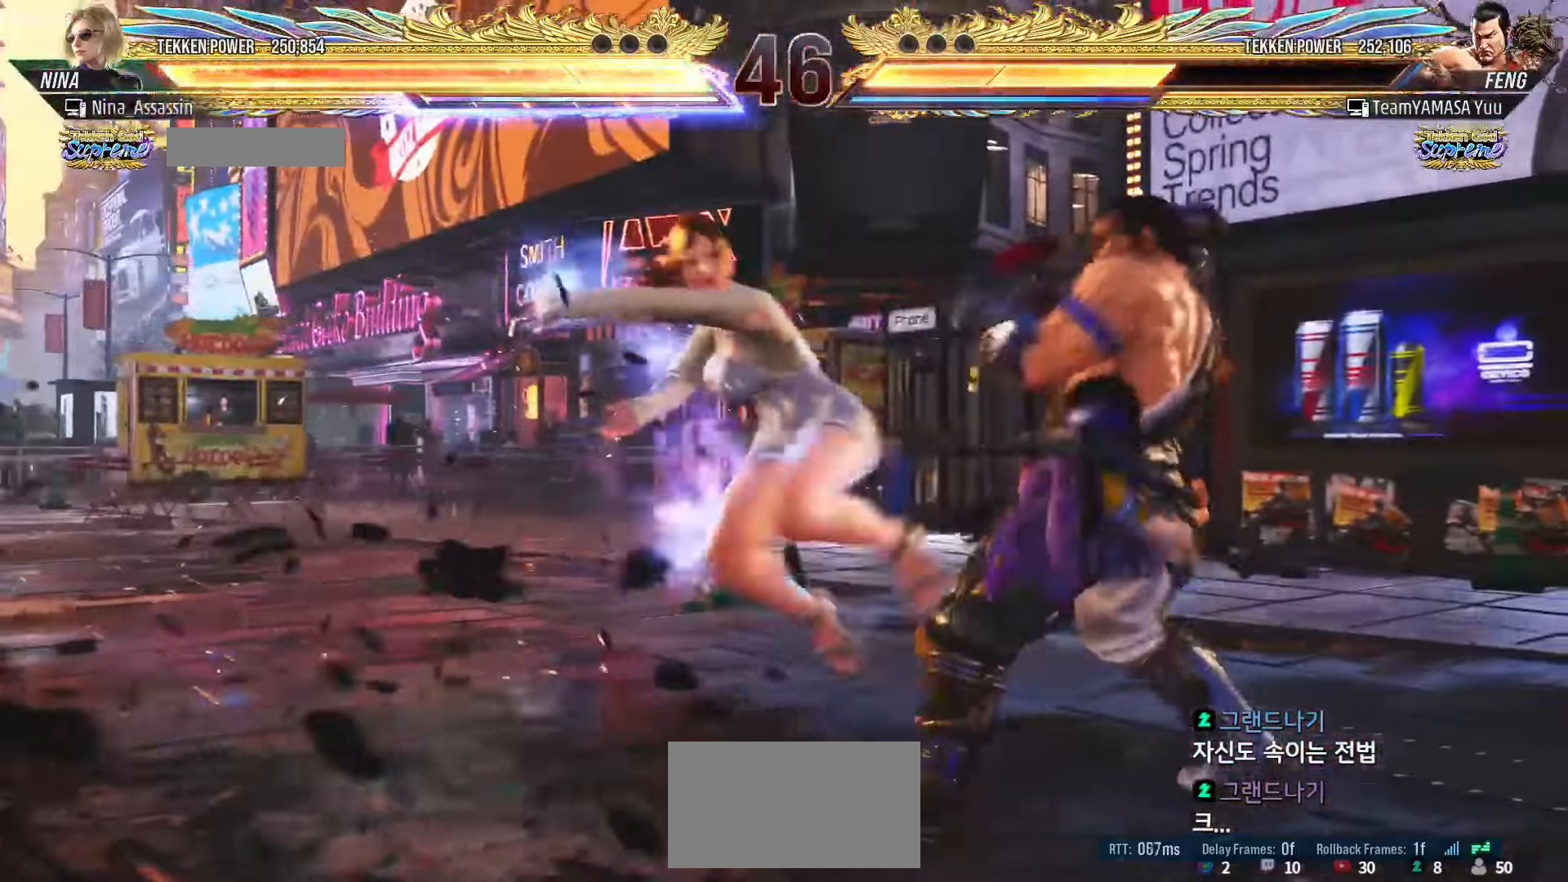
{"dt_ms": 500, "buttons": [], "left_stick": "center", "events": [[150, "left_stick", "left"], [284, "left_stick", "center"]]}